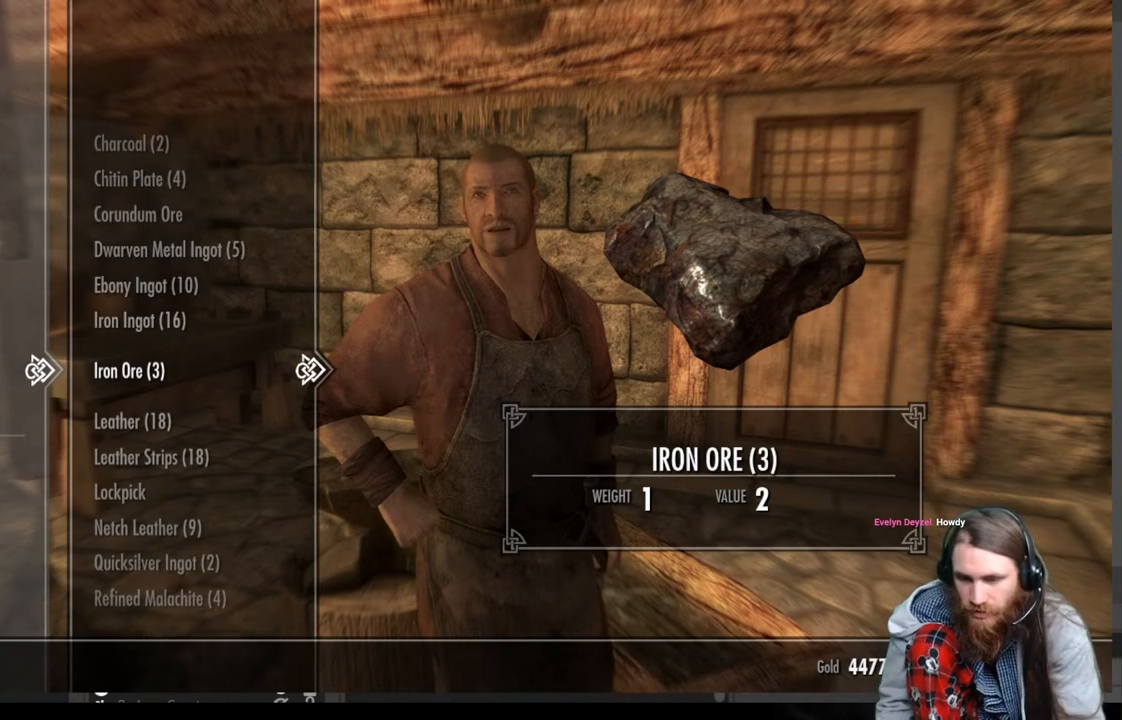
Gameplay with a controller (Xbox layout); each line is a JSON object with the inputs held at the frame after it. "events" lists button and stick changes between this image and that frame as [ms after this image, input, new state], when the widget could be followed in between.
{"buttons": [], "left_stick": "center", "right_stick": "center", "events": [[183, "DPAD_DOWN", "down"], [300, "DPAD_DOWN", "up"]]}
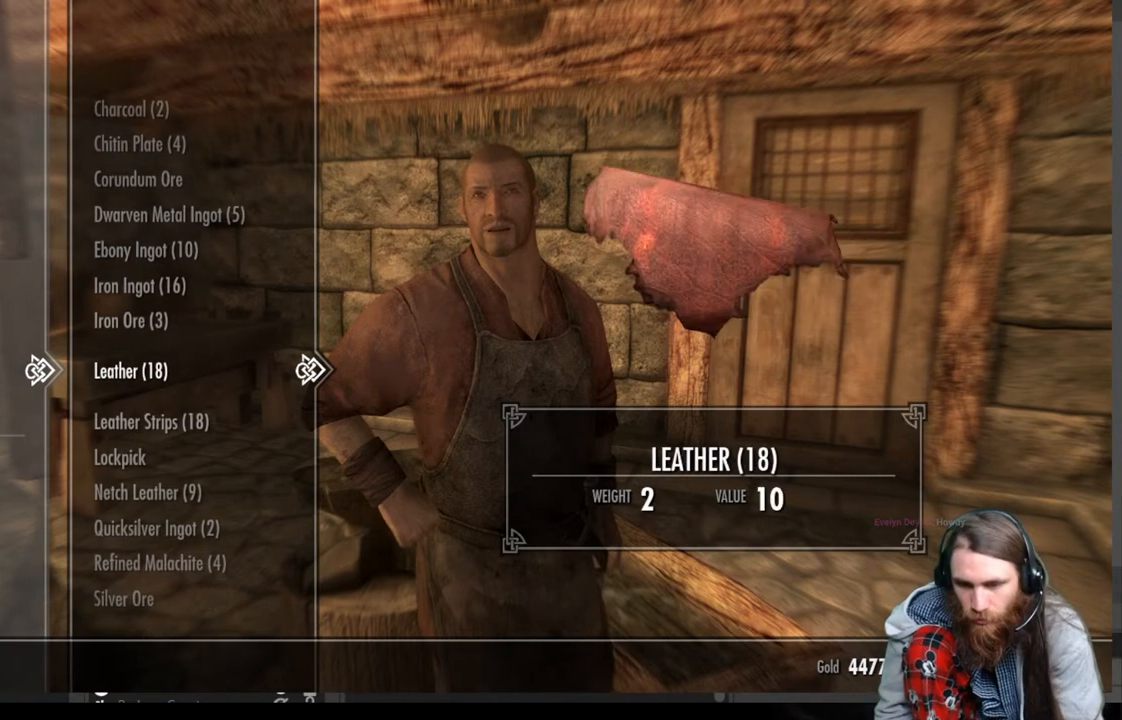
{"buttons": [], "left_stick": "center", "right_stick": "center", "events": []}
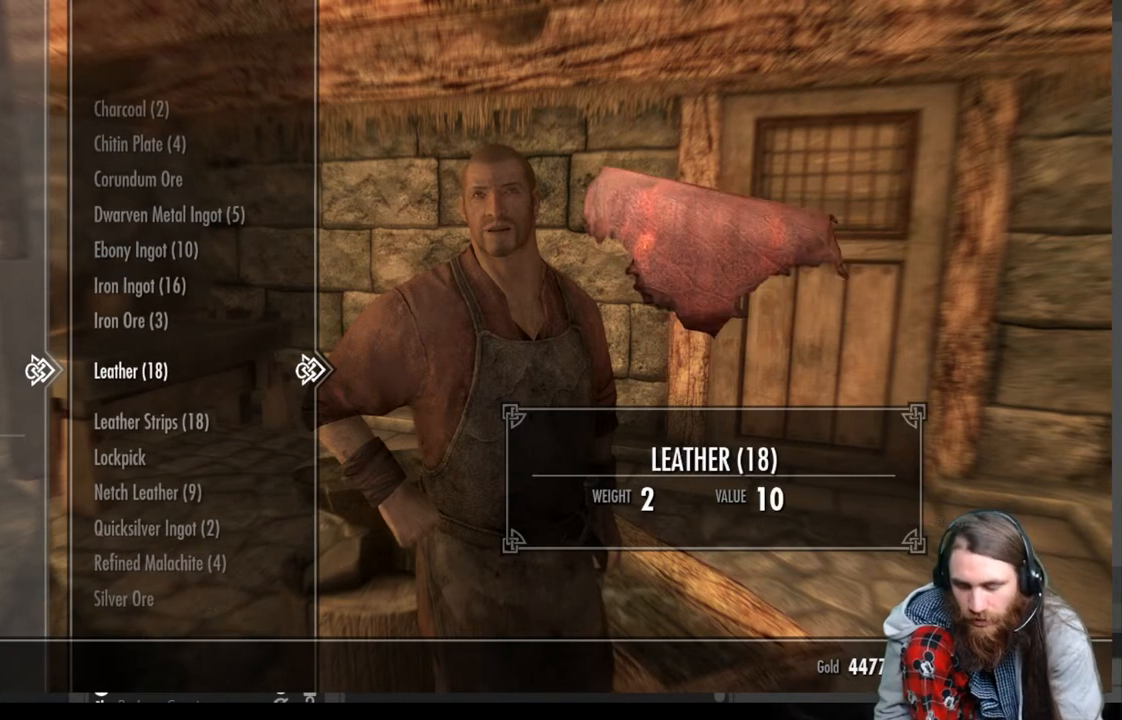
{"buttons": [], "left_stick": "center", "right_stick": "center", "events": []}
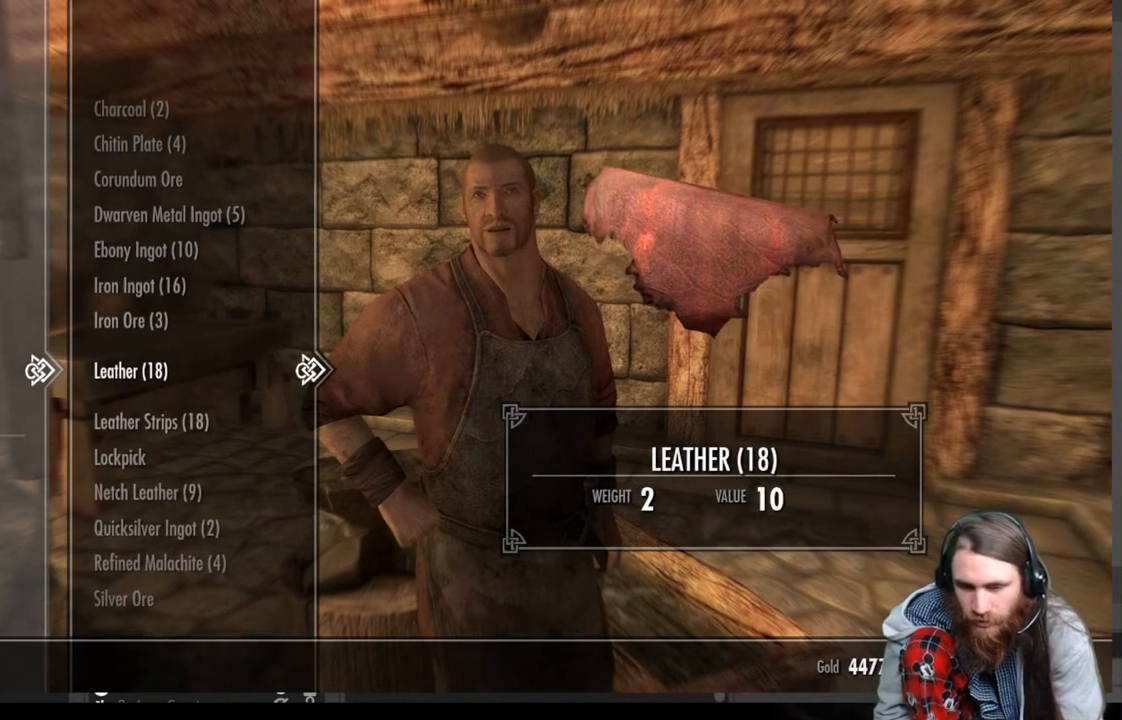
{"buttons": [], "left_stick": "center", "right_stick": "center", "events": []}
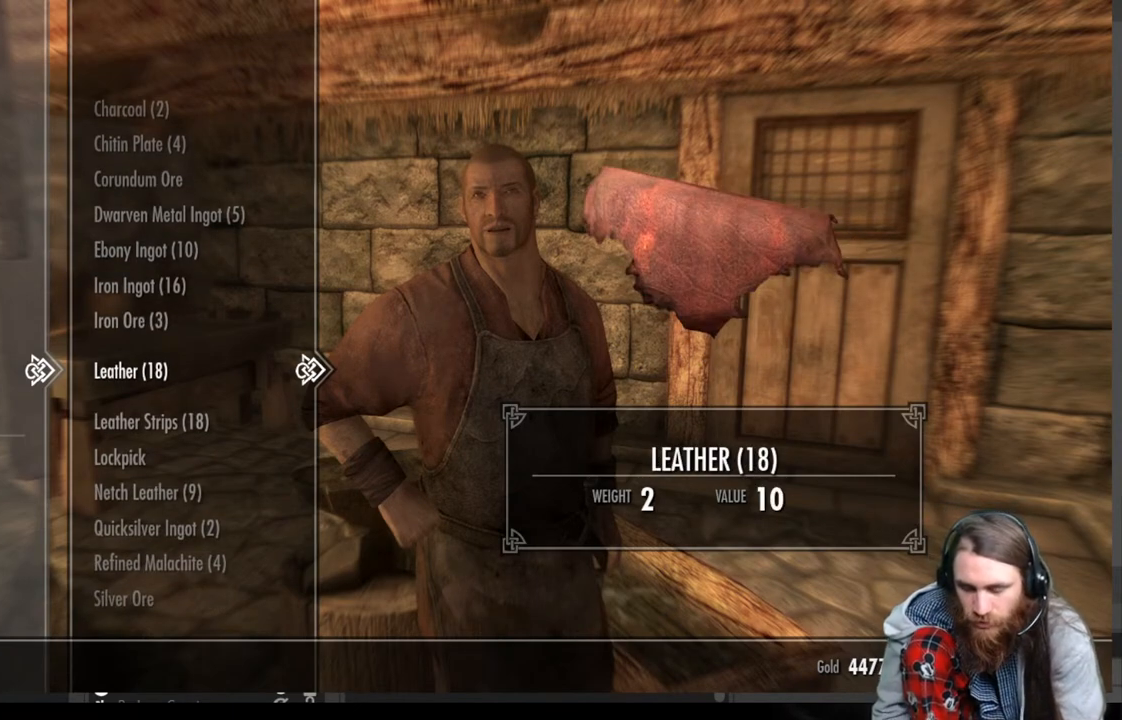
{"buttons": [], "left_stick": "center", "right_stick": "center", "events": []}
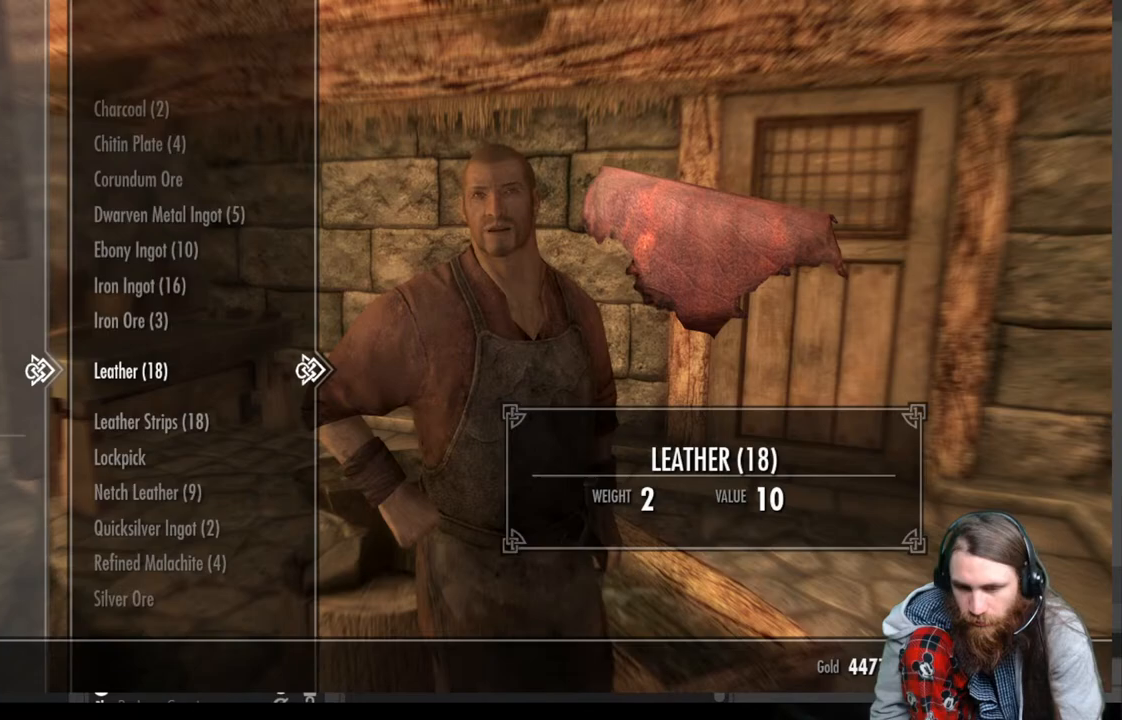
{"buttons": [], "left_stick": "center", "right_stick": "center", "events": [[233, "A", "down"], [350, "A", "up"]]}
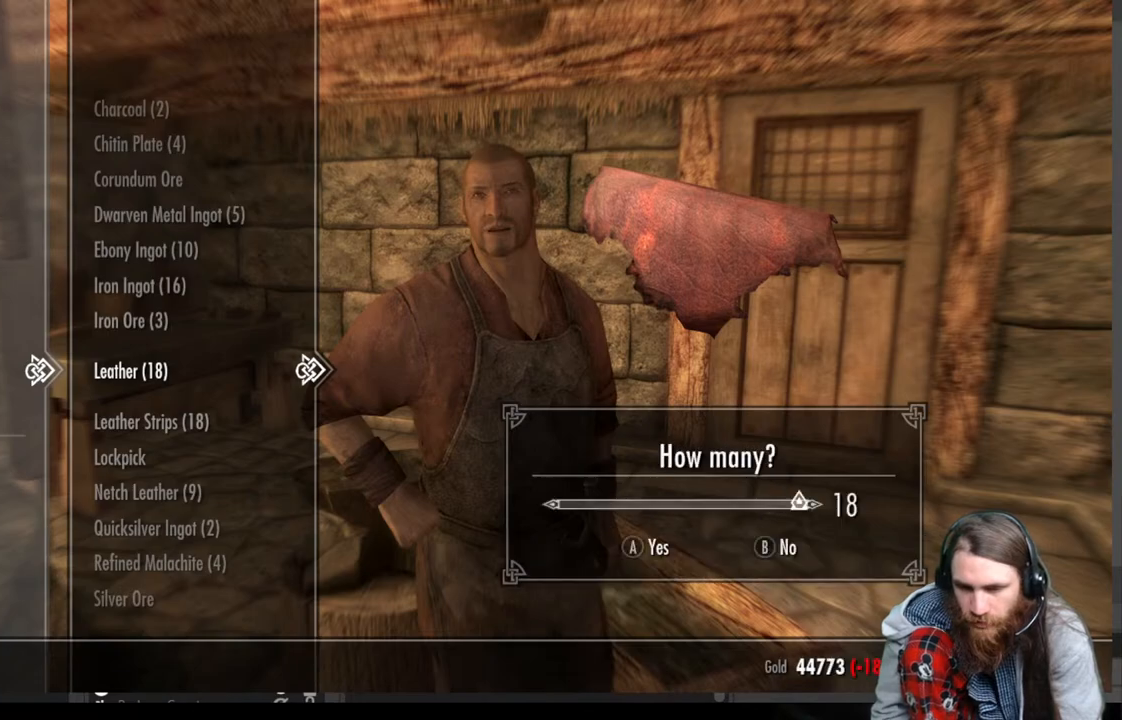
{"buttons": ["A"], "left_stick": "center", "right_stick": "center", "events": [[450, "A", "down"]]}
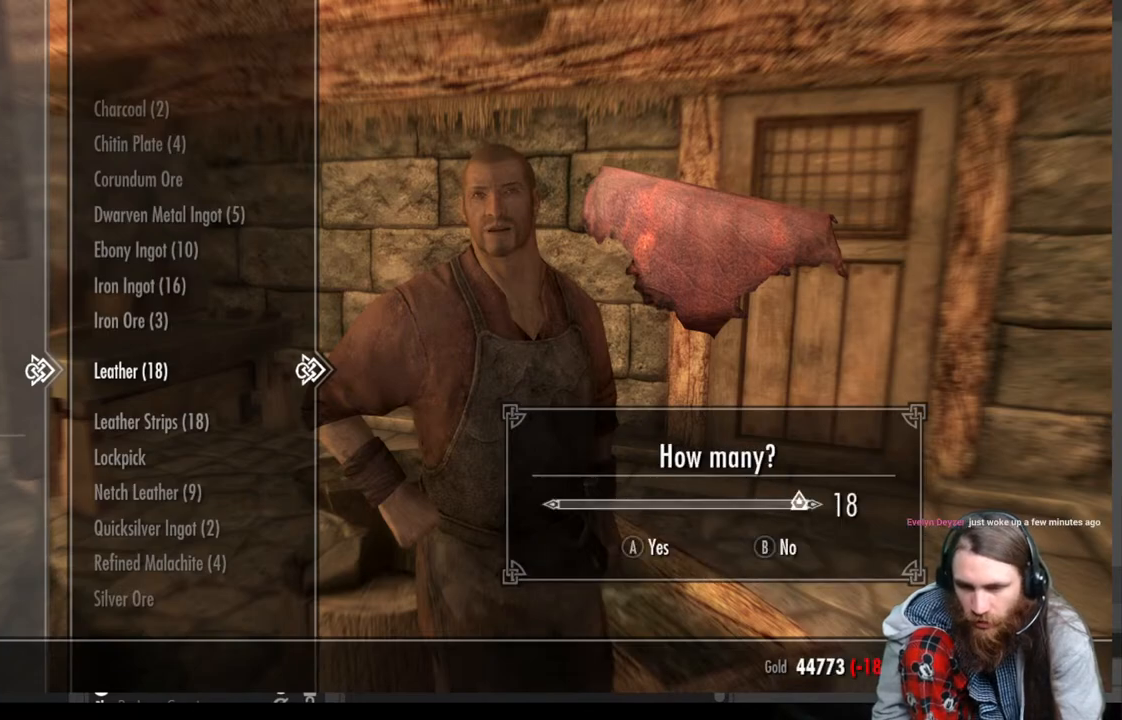
{"buttons": [], "left_stick": "center", "right_stick": "center", "events": [[117, "A", "up"]]}
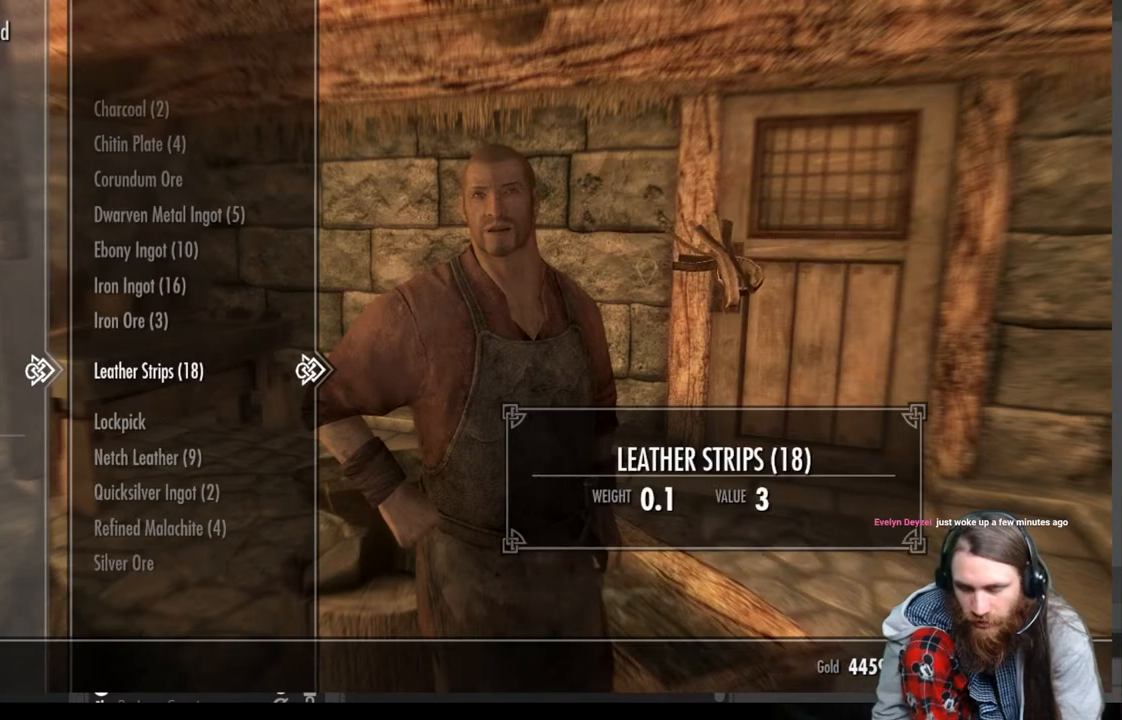
{"buttons": [], "left_stick": "center", "right_stick": "center", "events": [[183, "A", "down"], [333, "A", "up"]]}
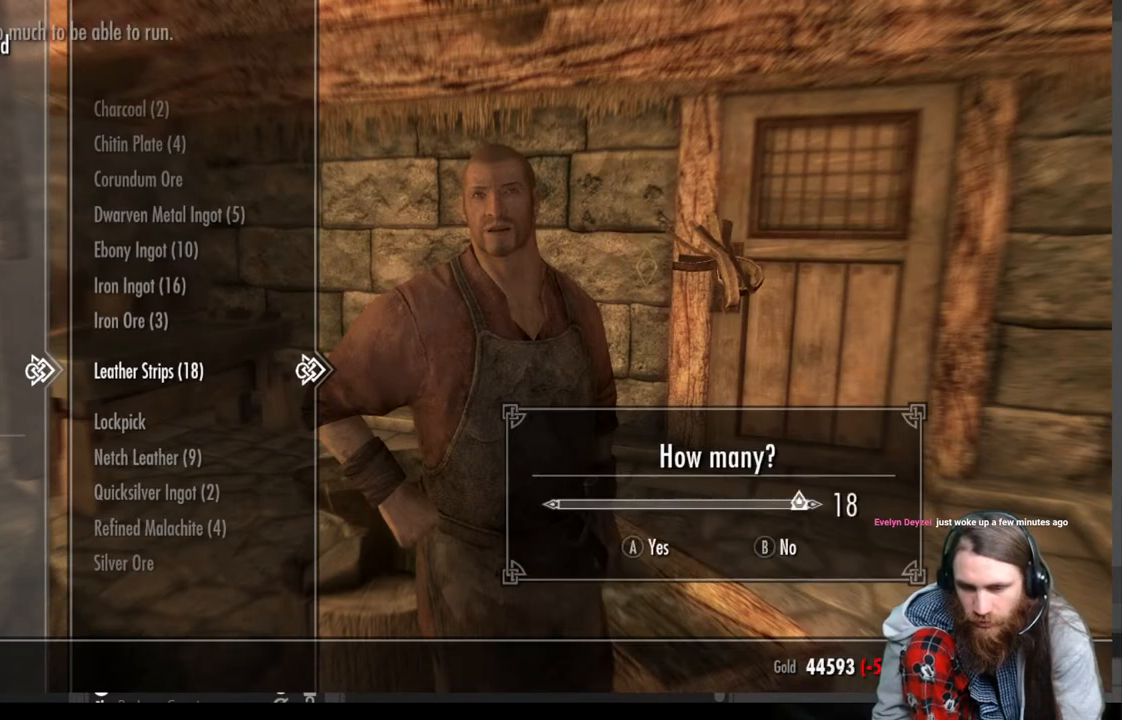
{"buttons": [], "left_stick": "center", "right_stick": "center", "events": [[150, "A", "down"], [317, "A", "up"]]}
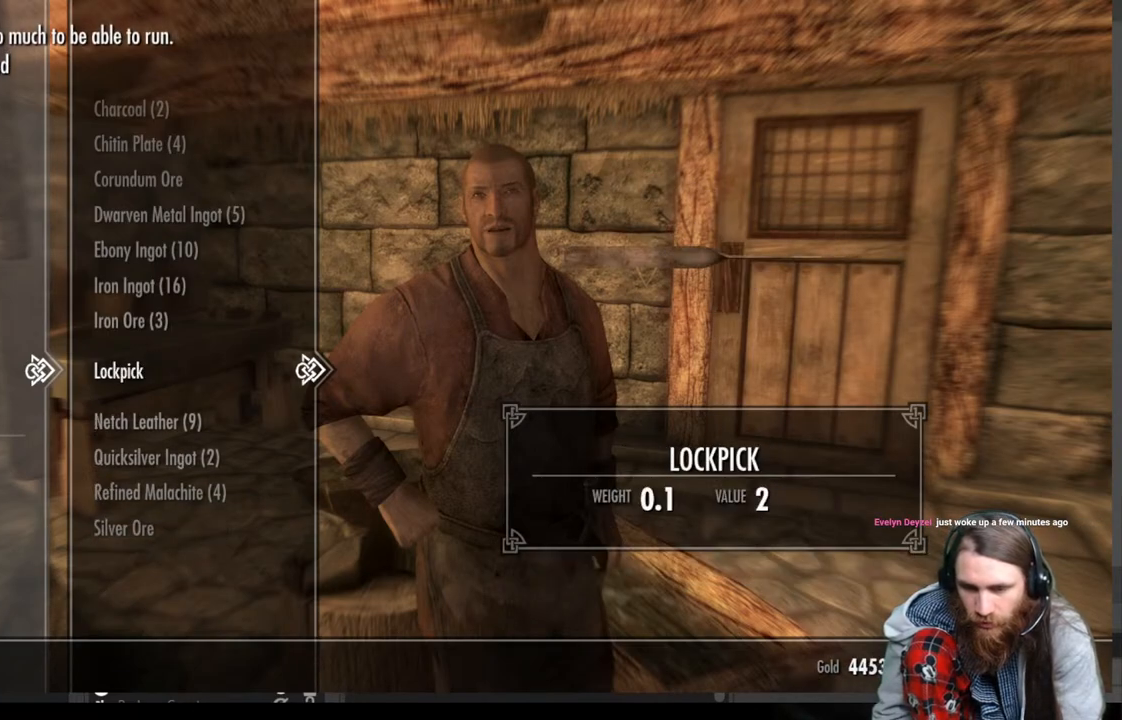
{"buttons": [], "left_stick": "center", "right_stick": "center", "events": []}
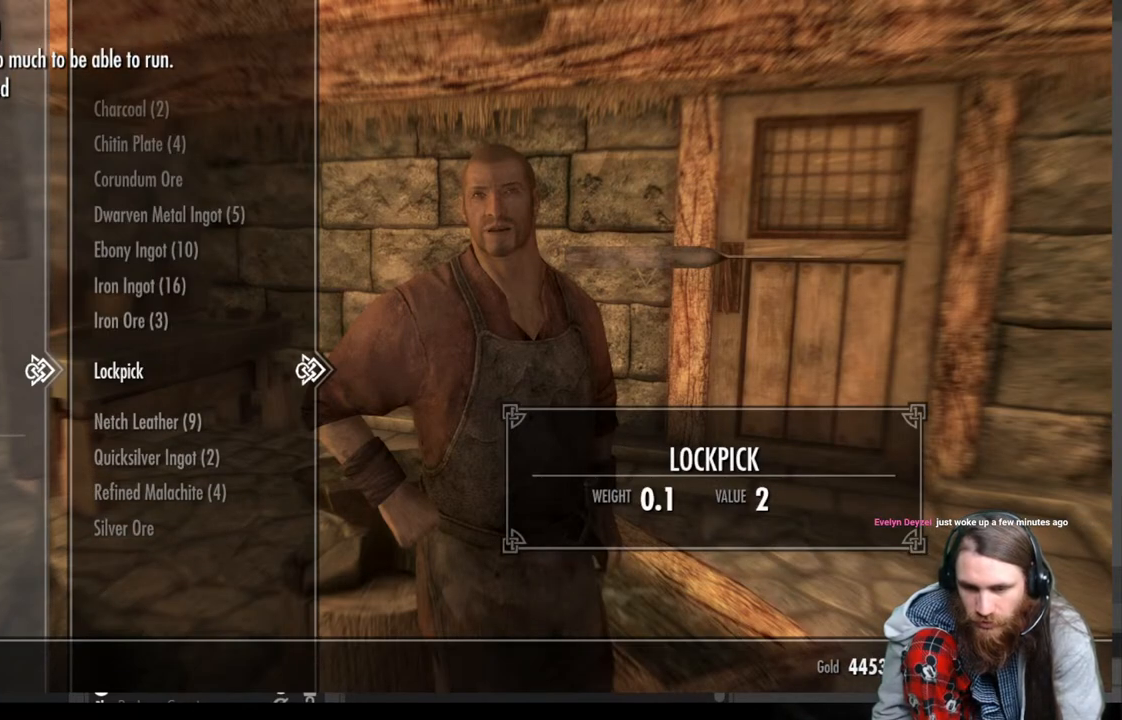
{"buttons": [], "left_stick": "center", "right_stick": "center", "events": []}
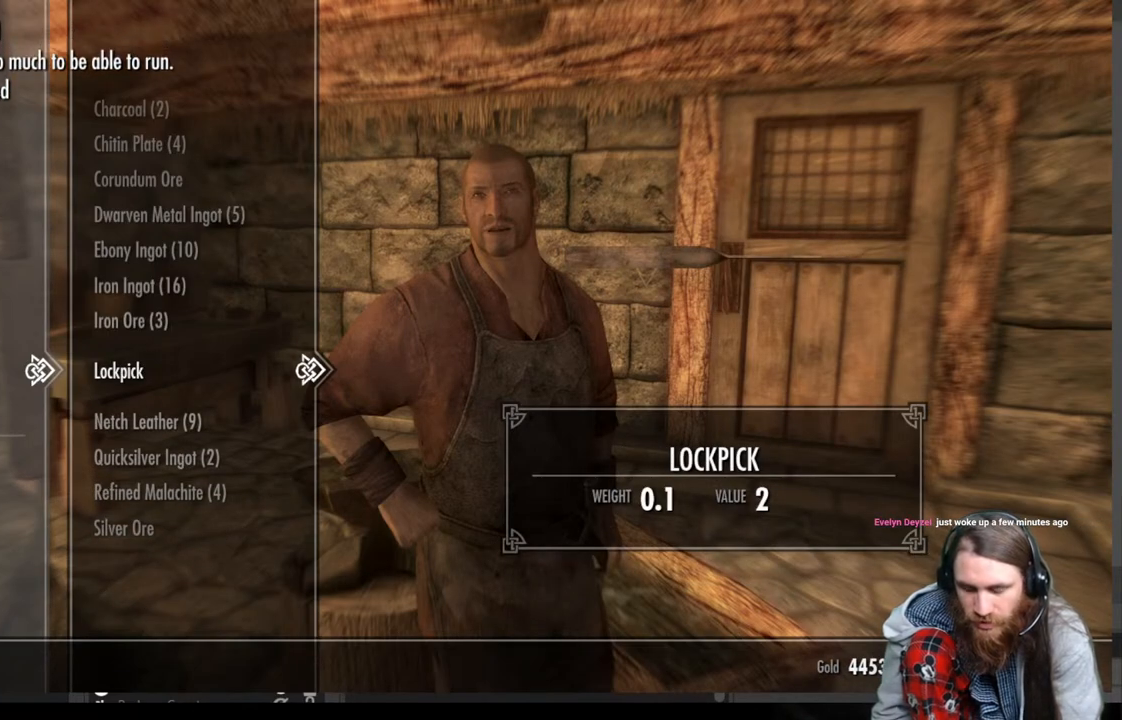
{"buttons": [], "left_stick": "center", "right_stick": "down-left", "events": [[50, "B", "down"], [150, "B", "up"], [350, "right_stick", "down-left"]]}
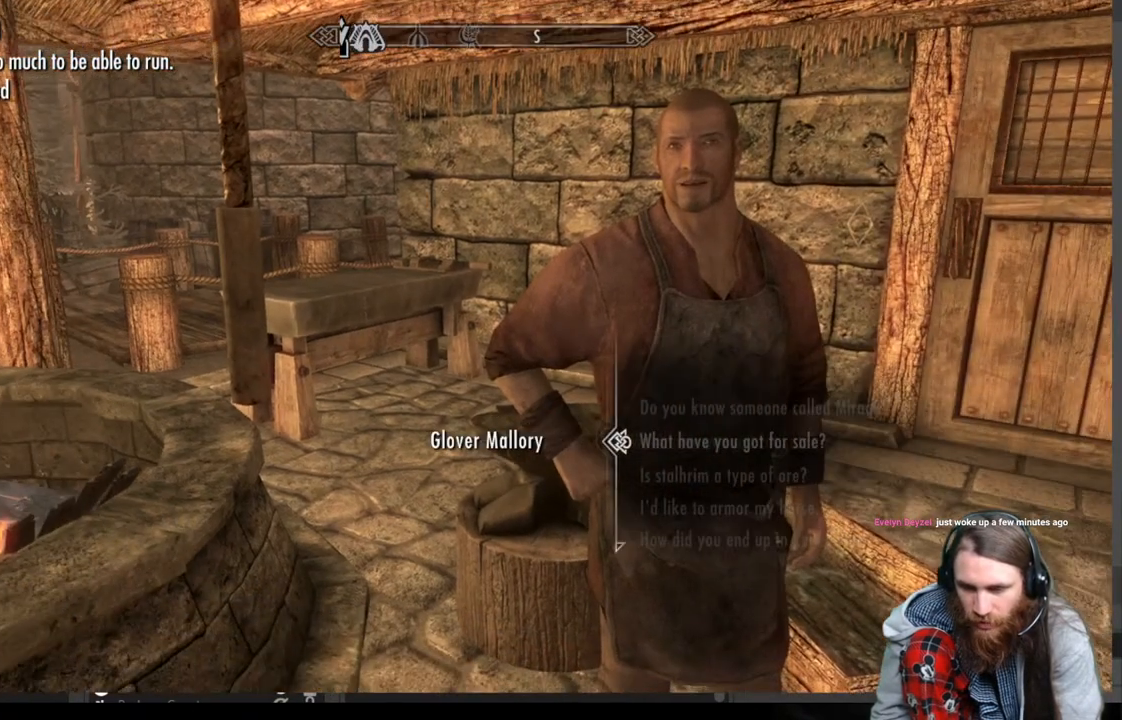
{"buttons": [], "left_stick": "center", "right_stick": "center", "events": [[250, "right_stick", "center"]]}
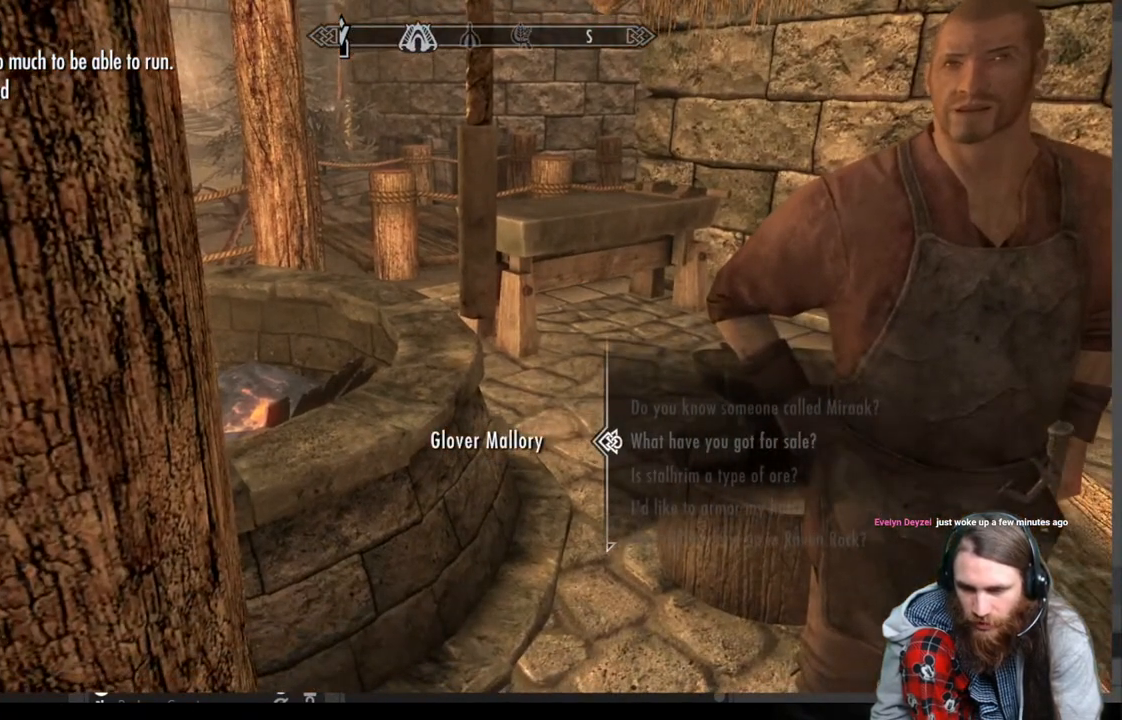
{"buttons": [], "left_stick": "up-right", "right_stick": "left", "events": [[17, "B", "down"], [117, "B", "up"], [383, "right_stick", "left"], [483, "left_stick", "up-right"]]}
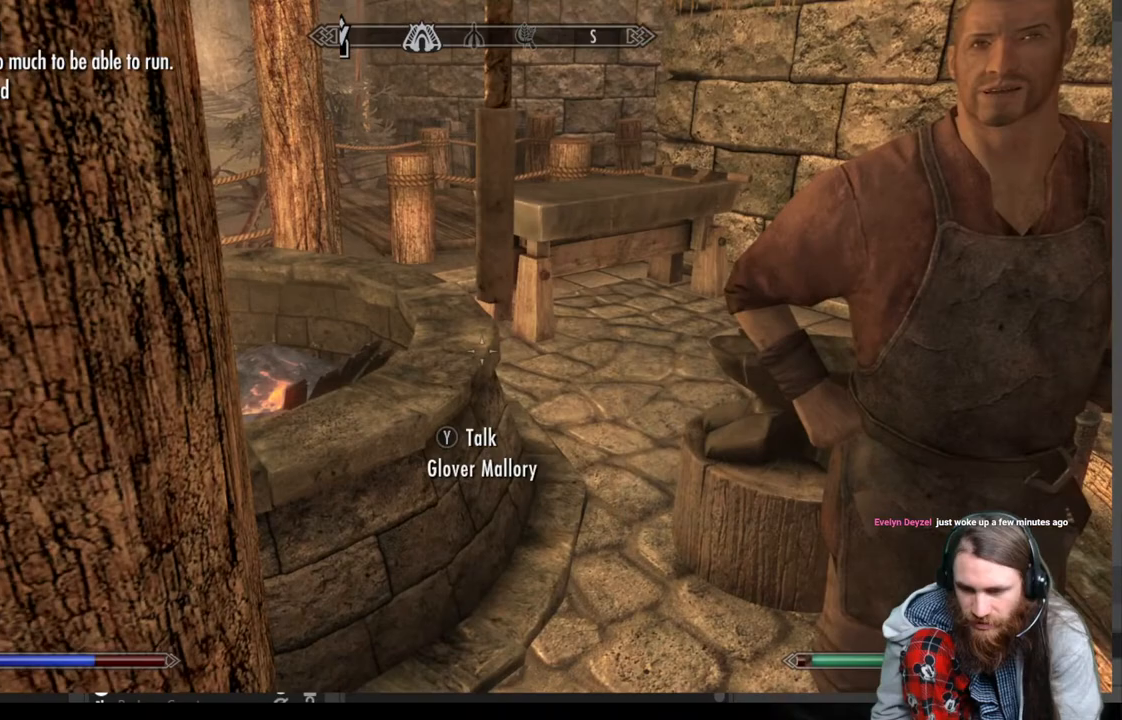
{"buttons": [], "left_stick": "up", "right_stick": "center", "events": [[67, "right_stick", "center"], [250, "right_stick", "down-left"], [350, "left_stick", "up"], [483, "right_stick", "center"]]}
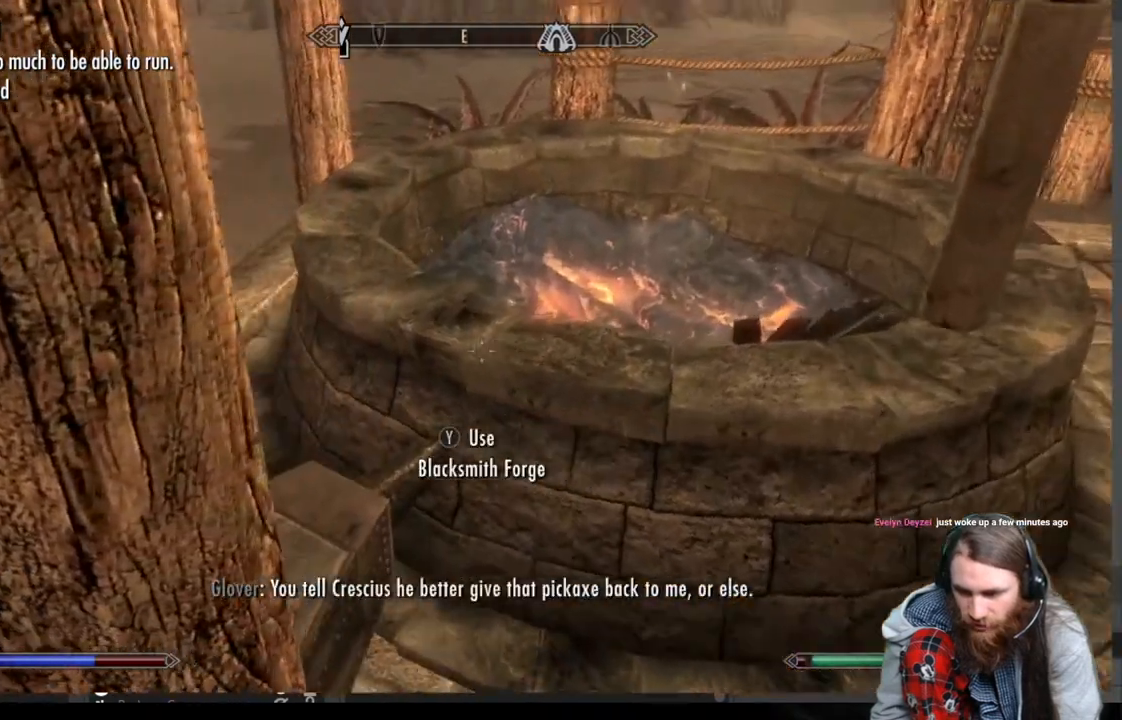
{"buttons": [], "left_stick": "center", "right_stick": "center", "events": [[50, "left_stick", "up-right"], [317, "Y", "down"], [383, "left_stick", "center"], [467, "Y", "up"]]}
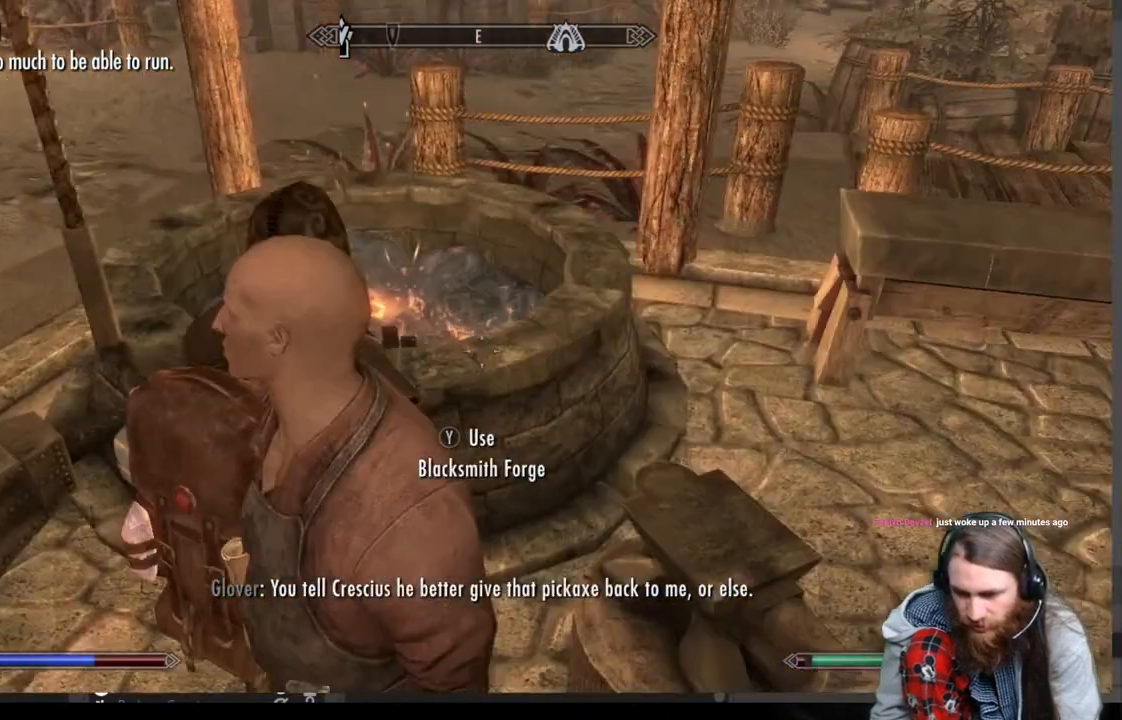
{"buttons": [], "left_stick": "center", "right_stick": "center", "events": []}
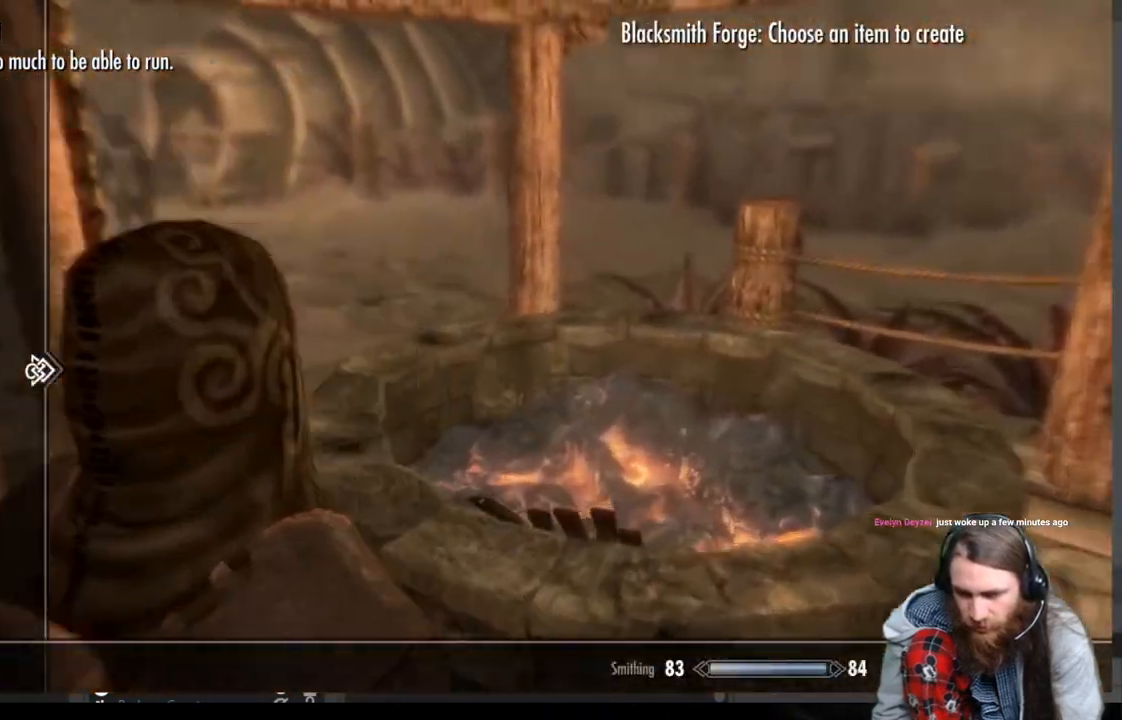
{"buttons": ["DPAD_DOWN"], "left_stick": "center", "right_stick": "center", "events": [[267, "DPAD_DOWN", "down"], [400, "DPAD_DOWN", "up"], [483, "DPAD_DOWN", "down"]]}
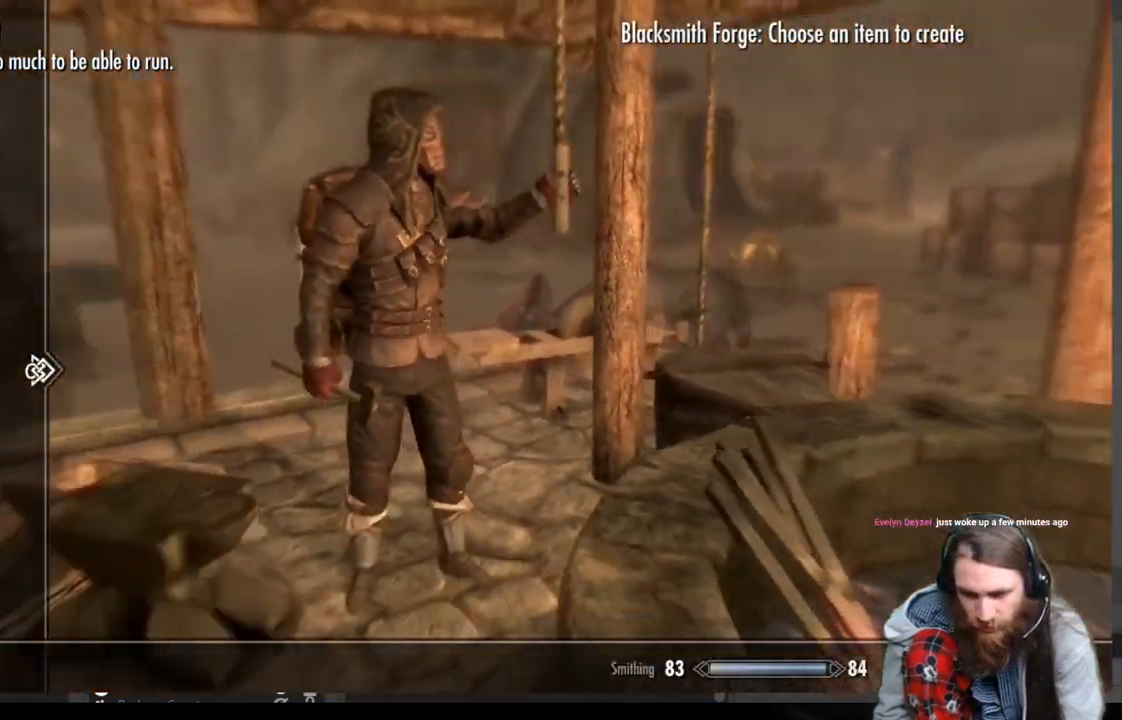
{"buttons": [], "left_stick": "center", "right_stick": "center", "events": [[100, "DPAD_DOWN", "up"], [167, "DPAD_DOWN", "down"], [283, "DPAD_DOWN", "up"], [350, "DPAD_DOWN", "down"], [467, "DPAD_DOWN", "up"]]}
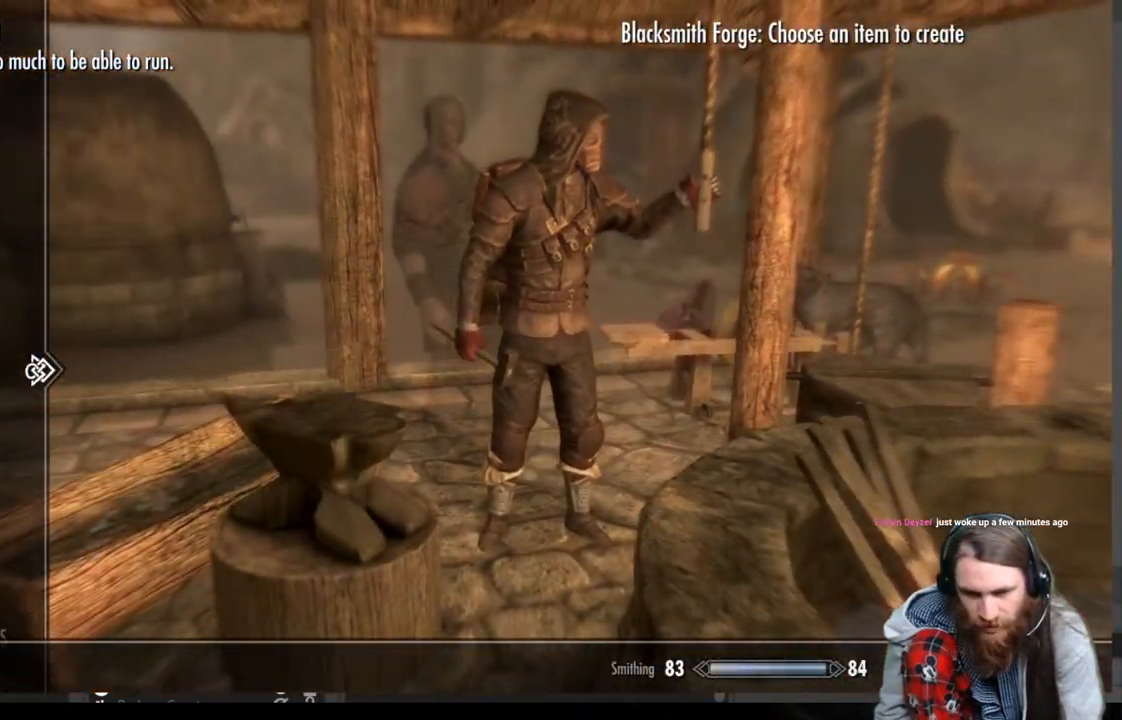
{"buttons": [], "left_stick": "center", "right_stick": "center", "events": []}
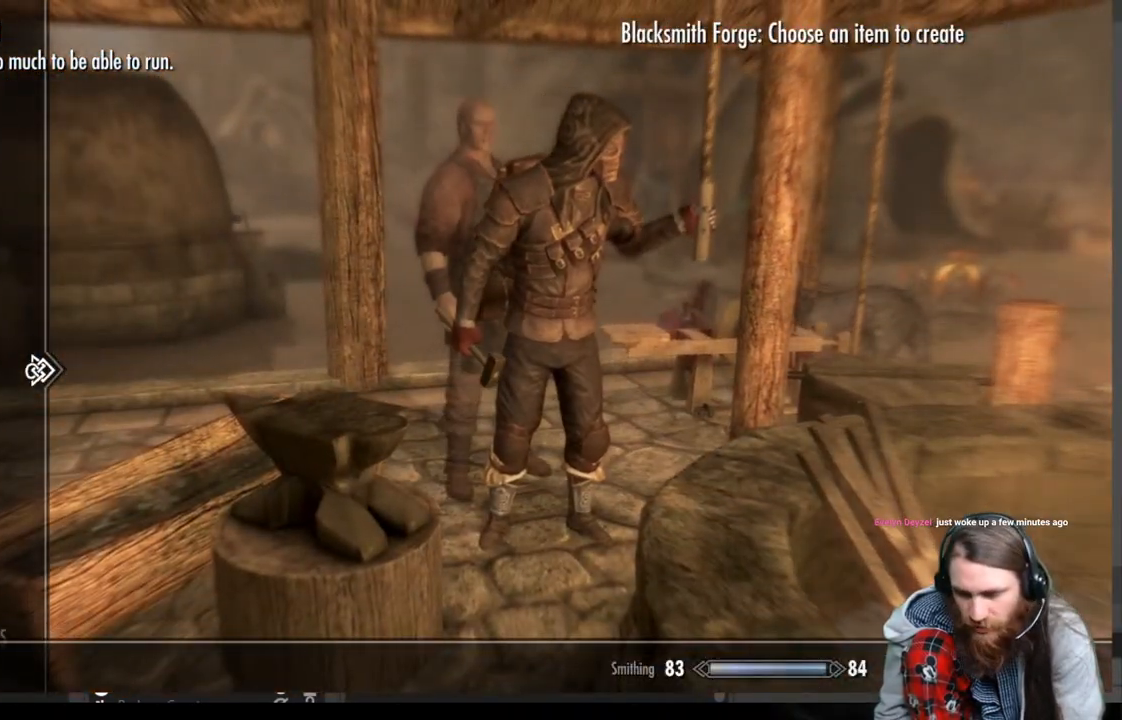
{"buttons": [], "left_stick": "center", "right_stick": "center", "events": []}